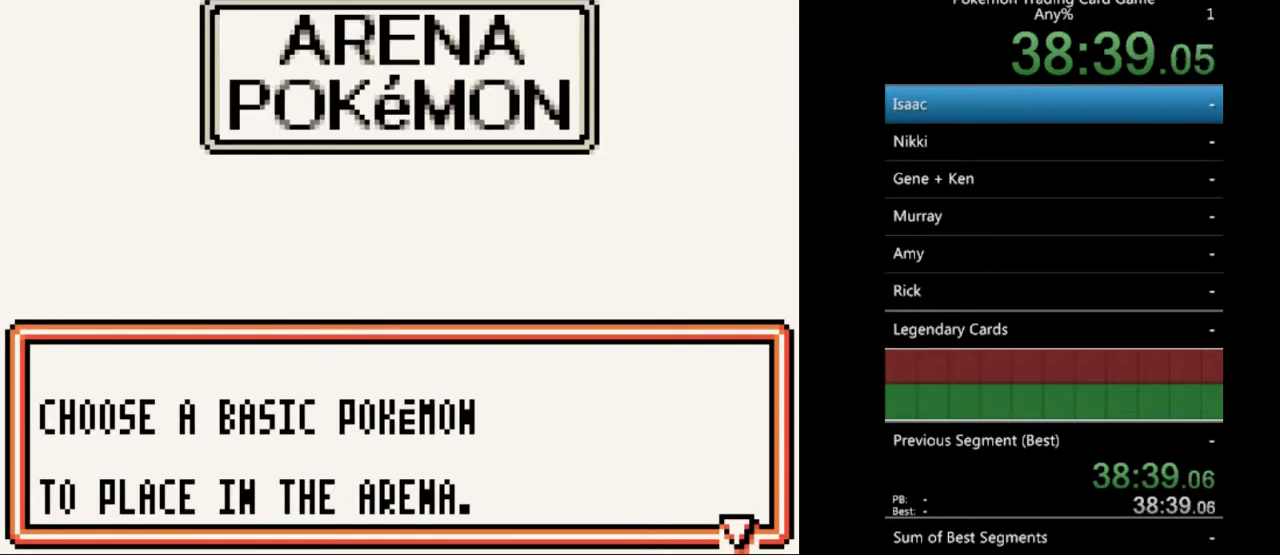
Gameplay with a controller (Nintendo layout); each line is a JSON object with the inputs held at the frame after it. "events" lists button and stick changes between this image and that frame as [ms after this image, input, new state], when the widget could be followed in between. Not read: L3 R3.
{"buttons": [], "events": []}
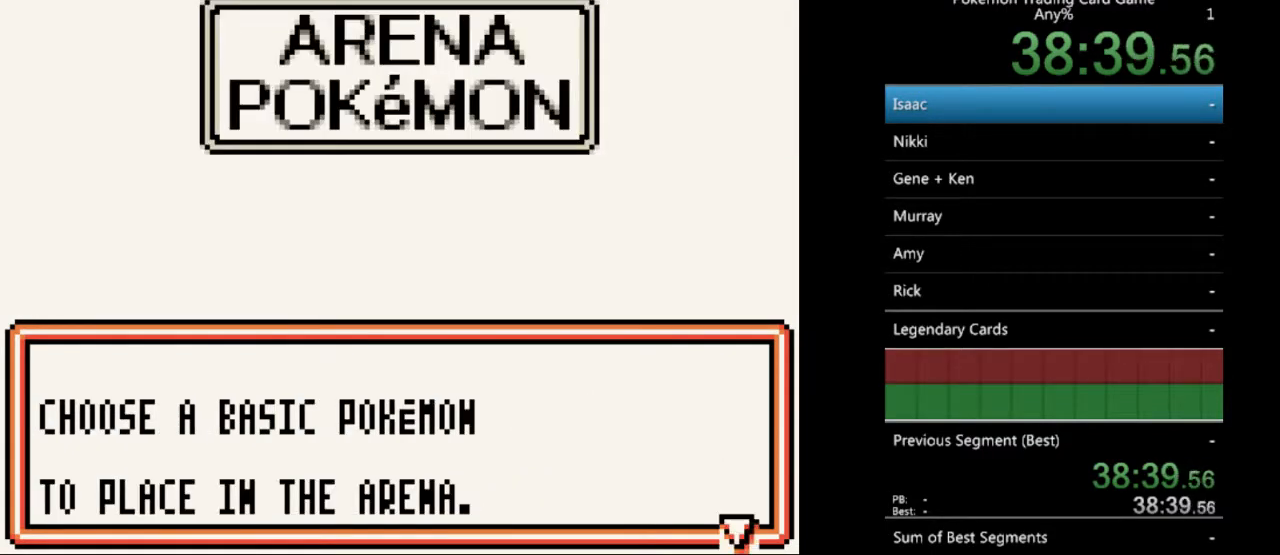
{"buttons": [], "events": []}
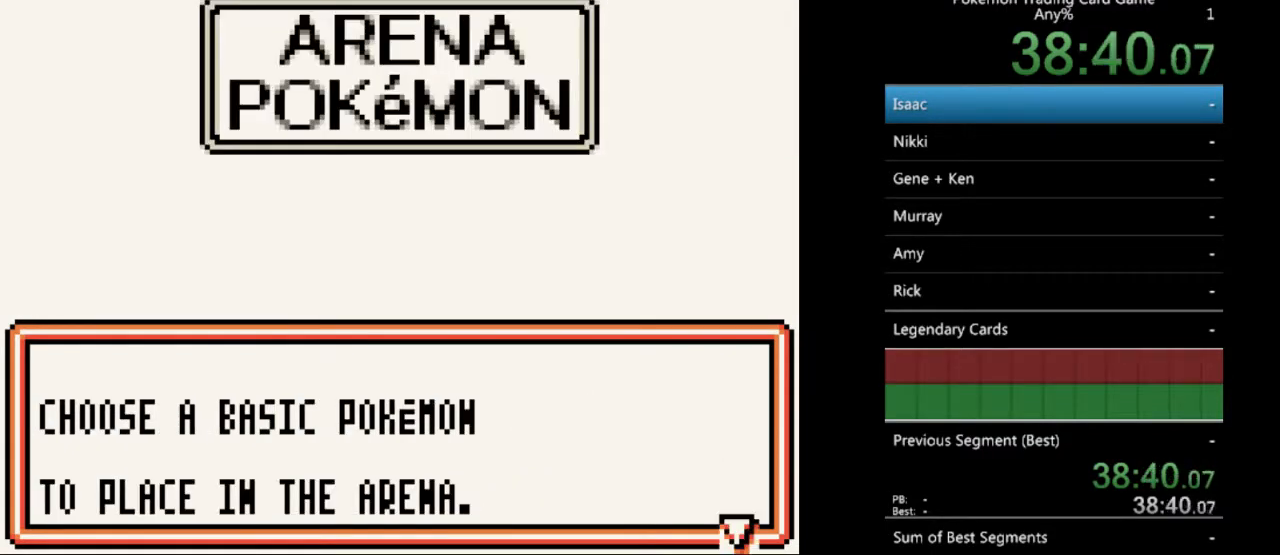
{"buttons": [], "events": []}
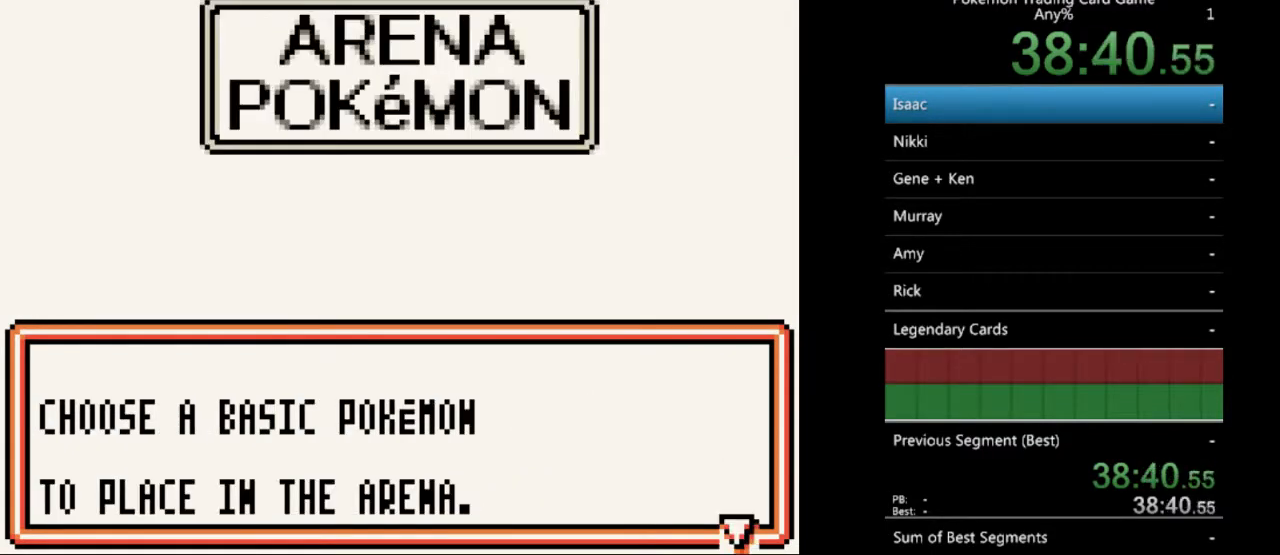
{"buttons": [], "events": []}
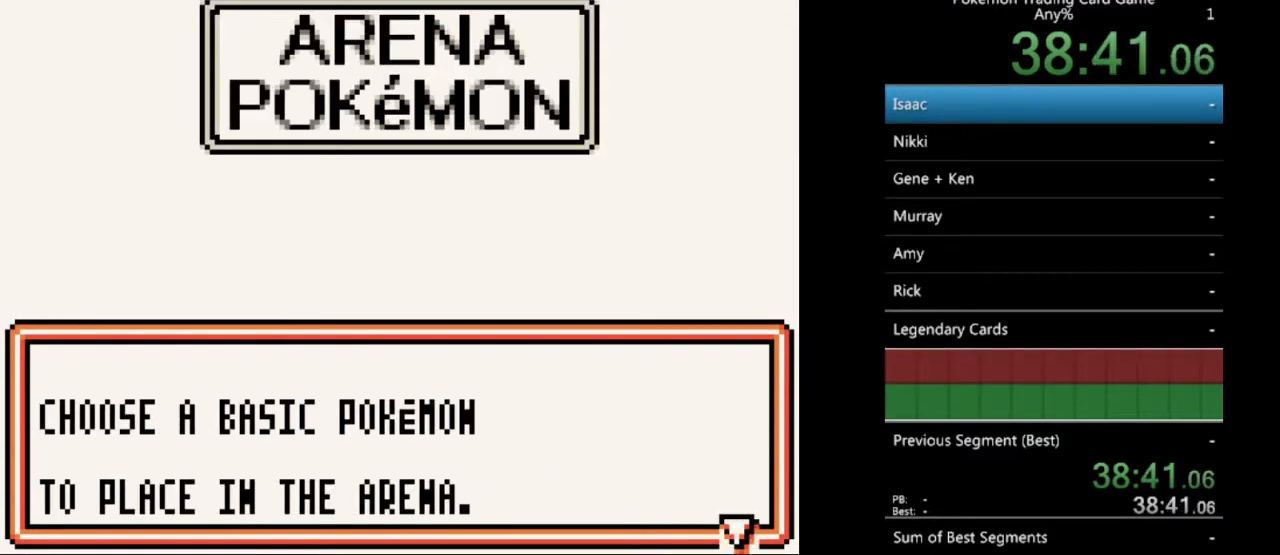
{"buttons": [], "events": []}
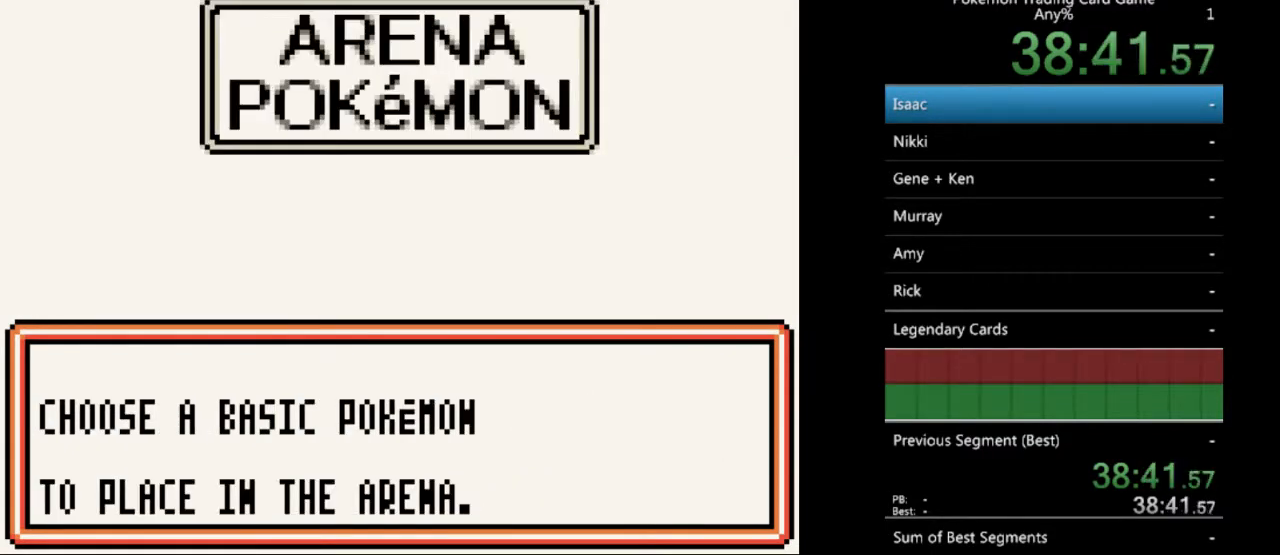
{"buttons": [], "events": []}
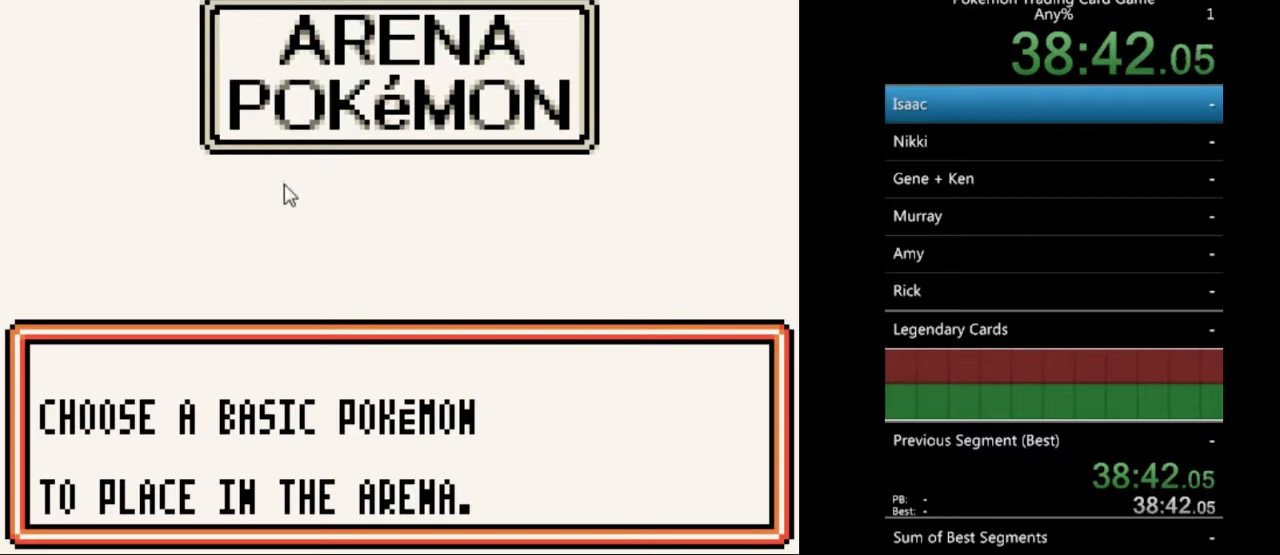
{"buttons": [], "events": []}
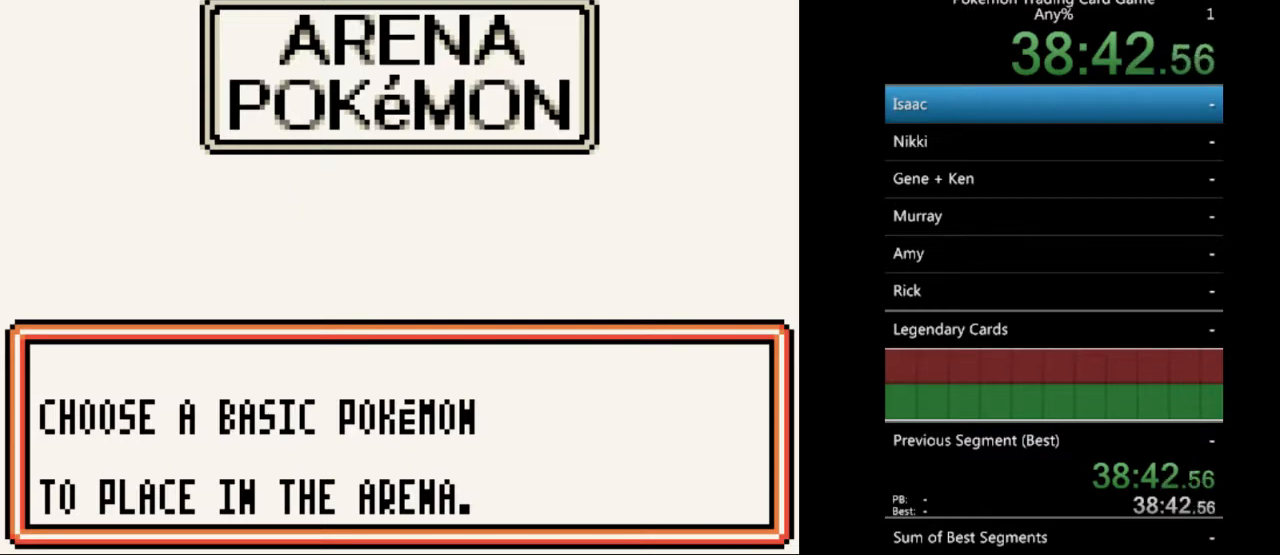
{"buttons": [], "events": [[333, "A", "down"], [467, "A", "up"]]}
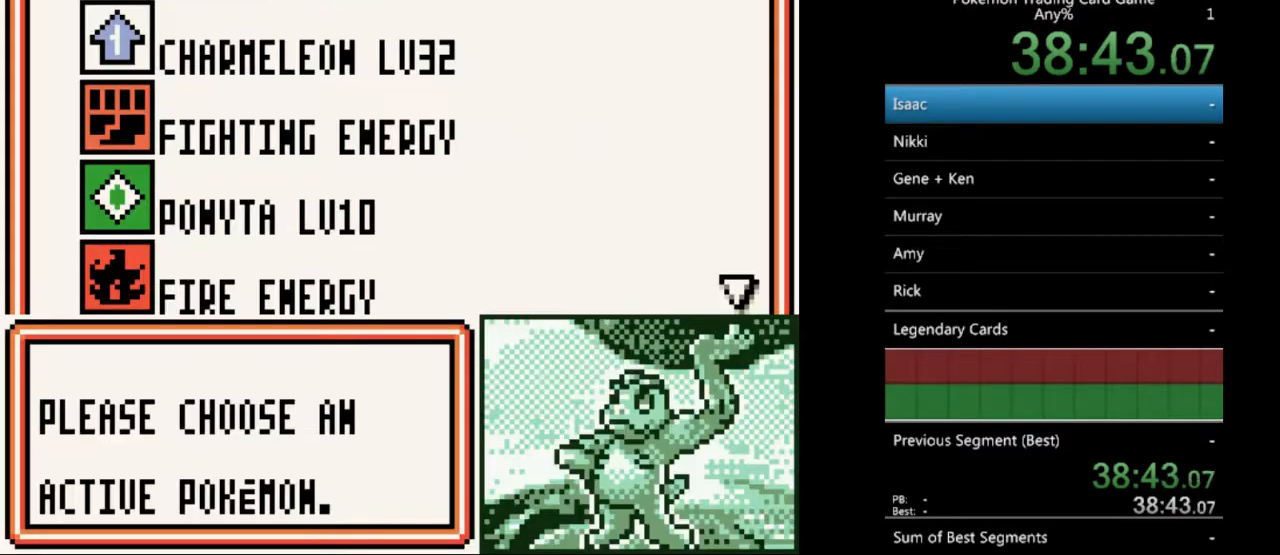
{"buttons": [], "events": []}
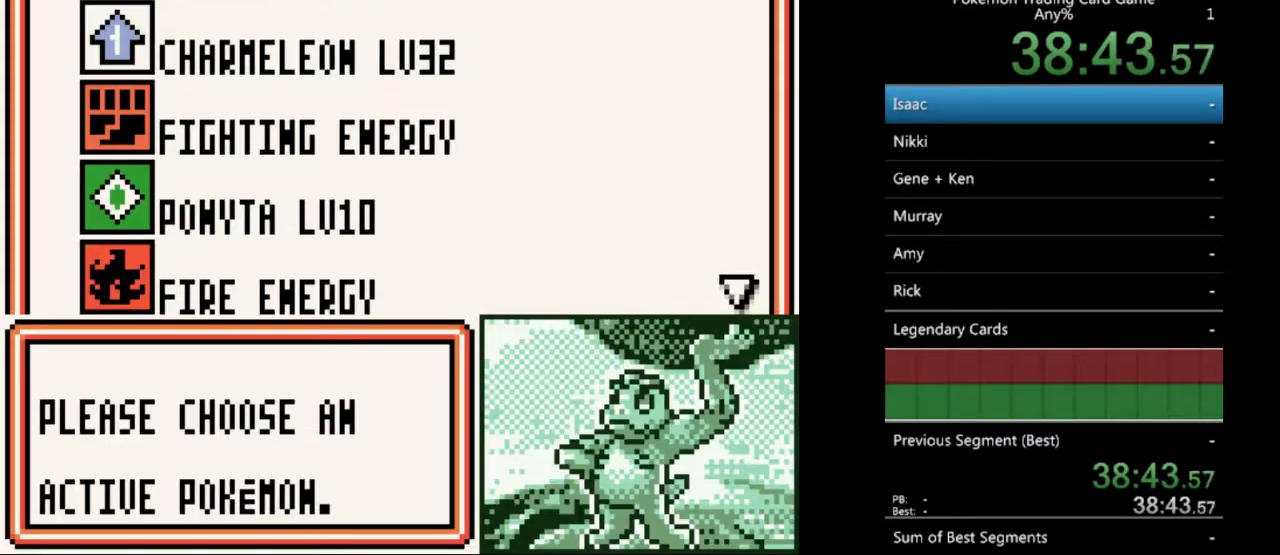
{"buttons": [], "events": [[333, "SELECT", "down"], [467, "SELECT", "up"]]}
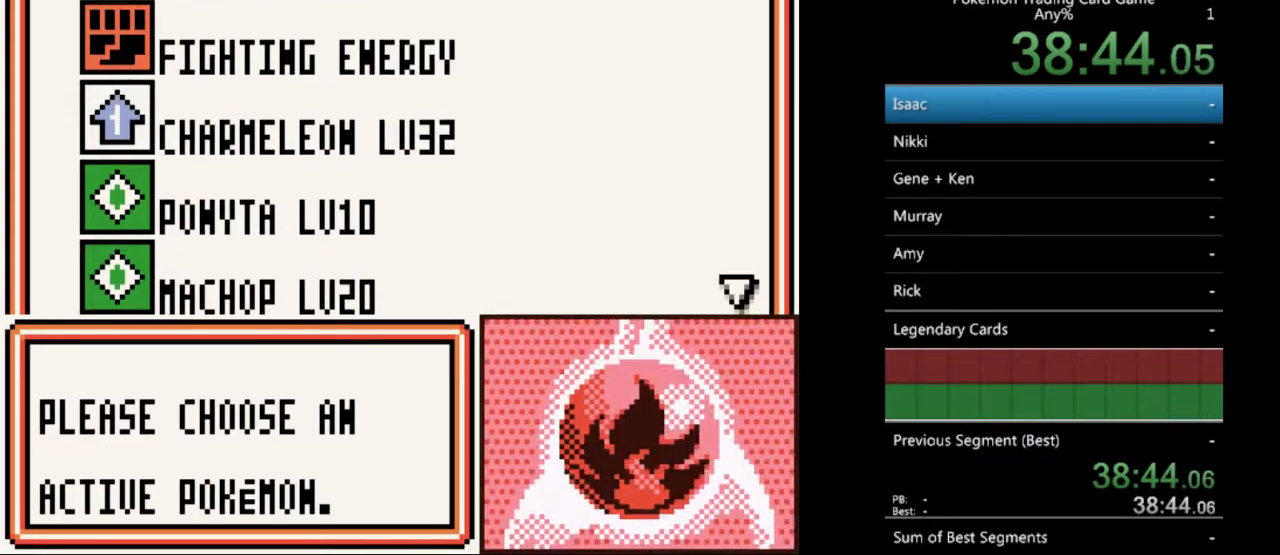
{"buttons": ["DPAD_DOWN"], "events": [[133, "DPAD_DOWN", "down"], [367, "DPAD_DOWN", "up"], [433, "DPAD_DOWN", "down"]]}
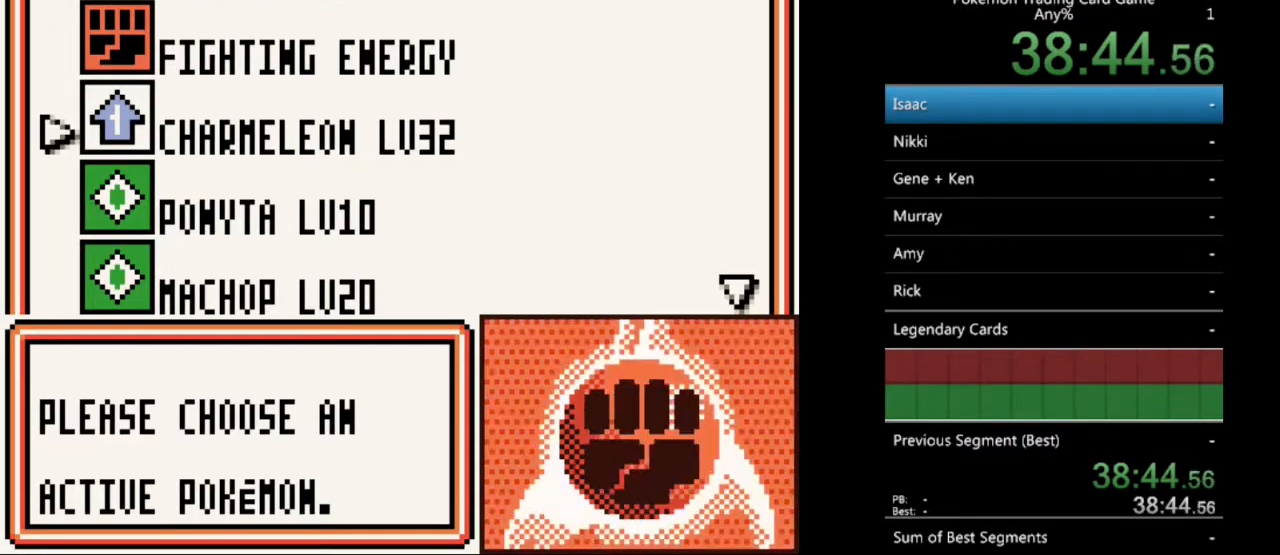
{"buttons": ["DPAD_DOWN"], "events": [[33, "DPAD_DOWN", "up"], [133, "DPAD_DOWN", "down"], [200, "DPAD_DOWN", "up"], [467, "DPAD_DOWN", "down"]]}
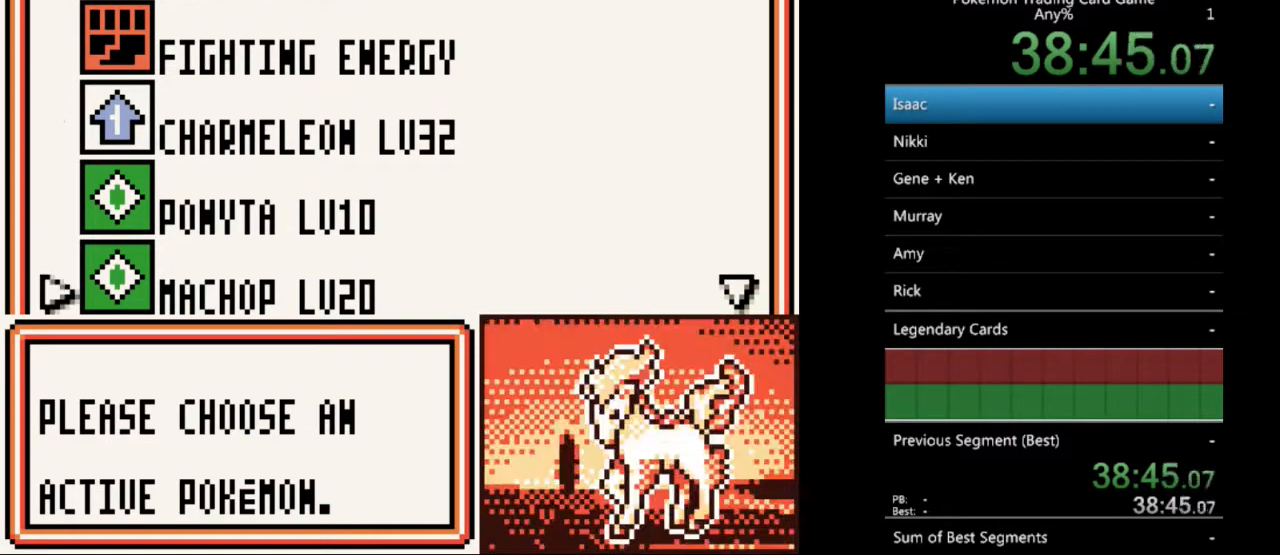
{"buttons": [], "events": [[67, "DPAD_DOWN", "up"], [367, "A", "down"], [467, "A", "up"]]}
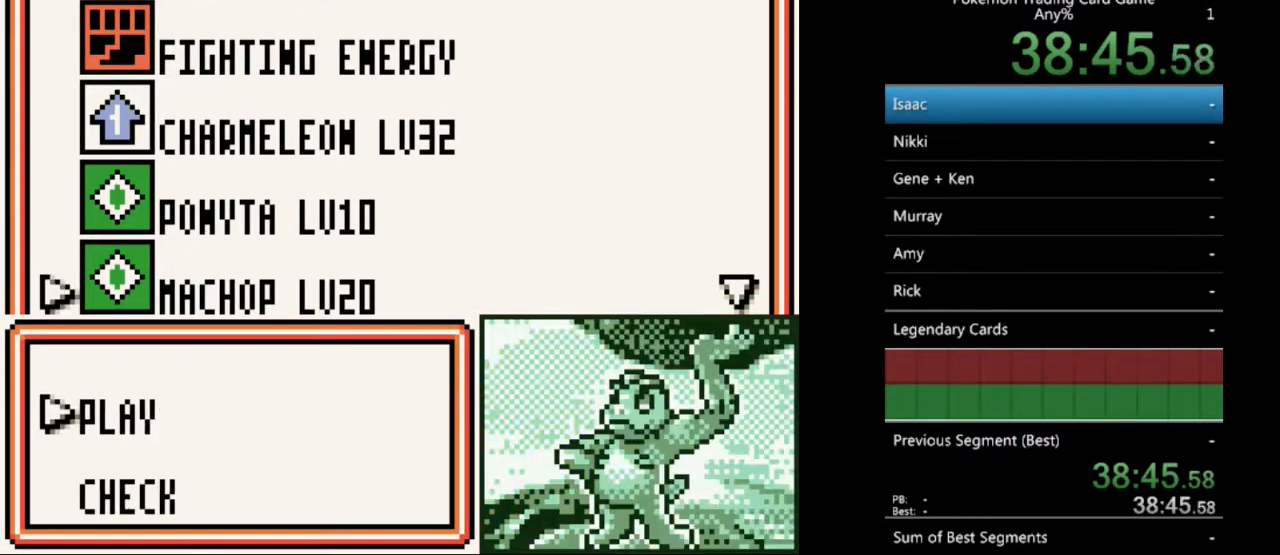
{"buttons": [], "events": [[233, "A", "down"], [300, "A", "up"]]}
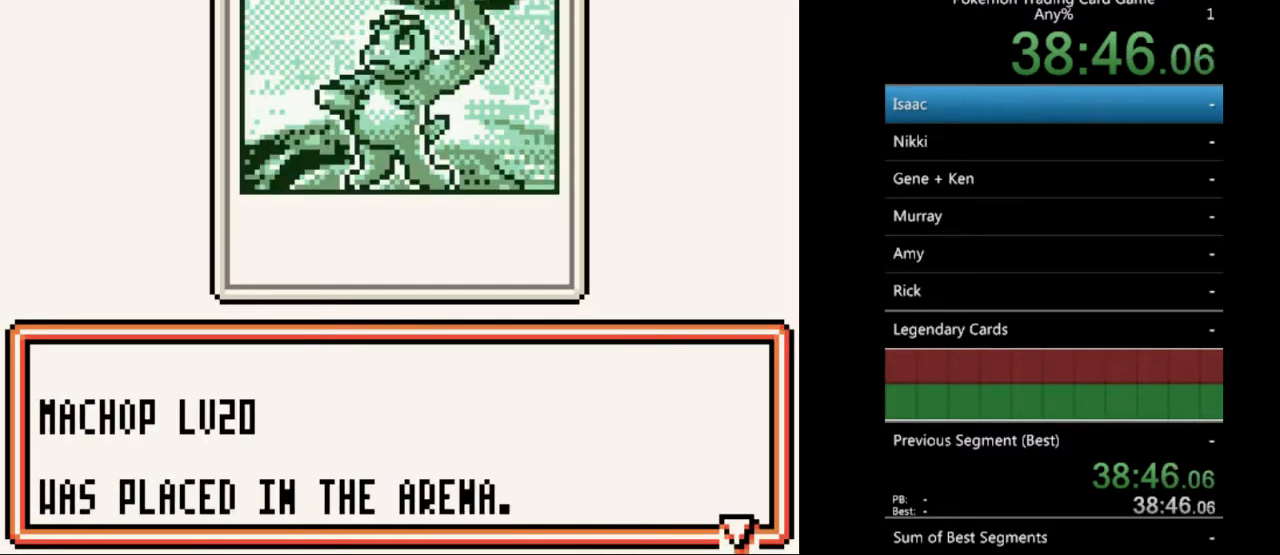
{"buttons": [], "events": [[200, "A", "down"], [300, "A", "up"]]}
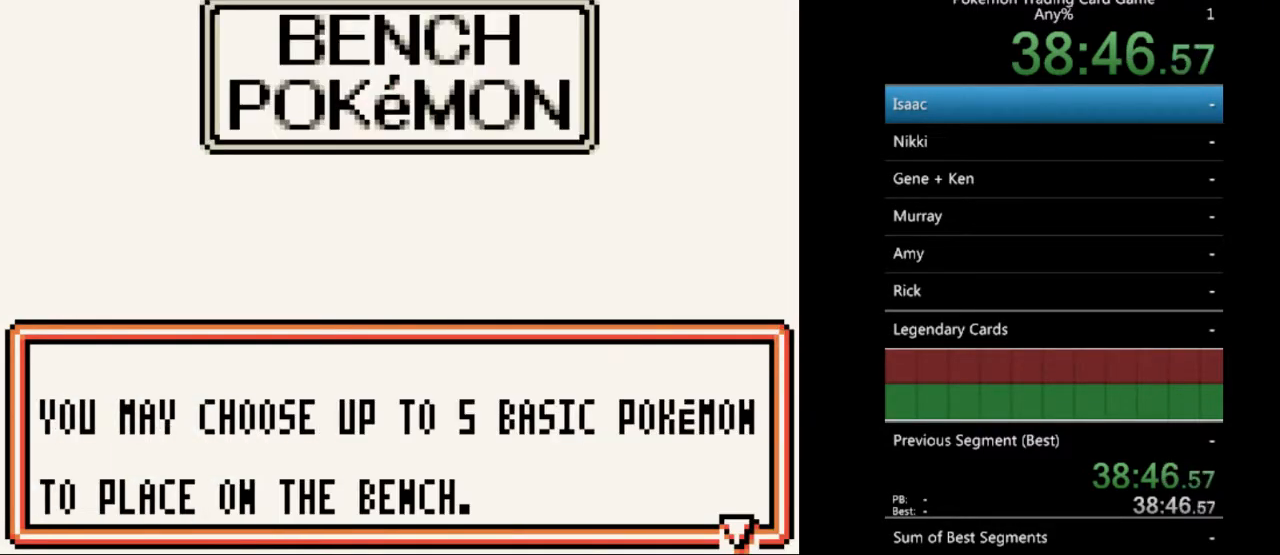
{"buttons": [], "events": [[67, "A", "down"], [133, "A", "up"]]}
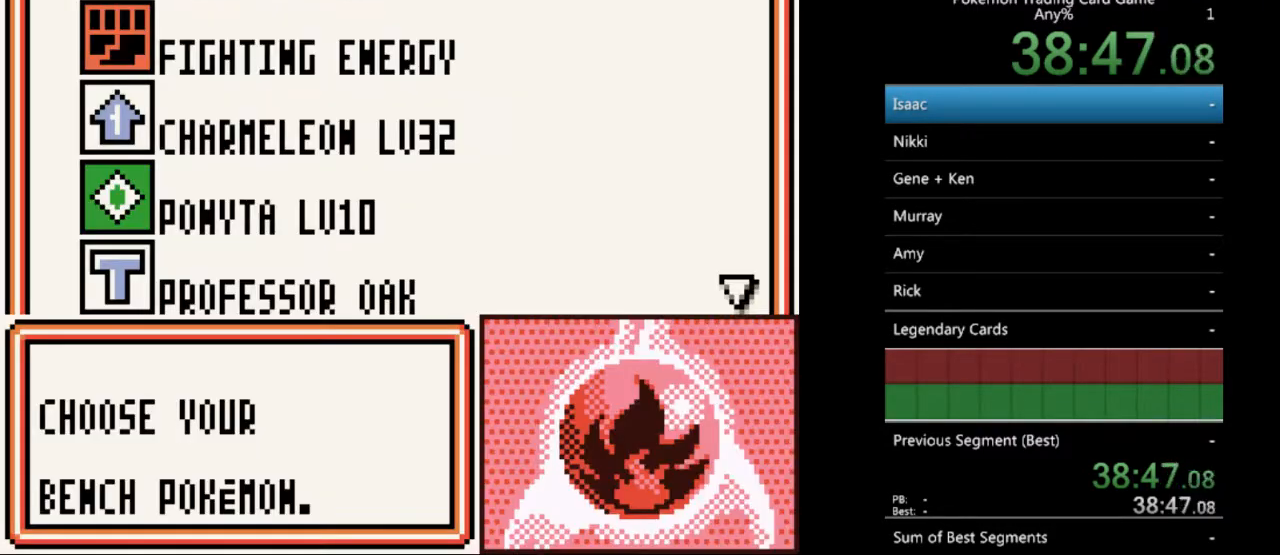
{"buttons": ["DPAD_DOWN"], "events": [[133, "DPAD_DOWN", "down"], [200, "DPAD_DOWN", "up"], [300, "DPAD_DOWN", "down"], [400, "DPAD_DOWN", "up"], [500, "DPAD_DOWN", "down"]]}
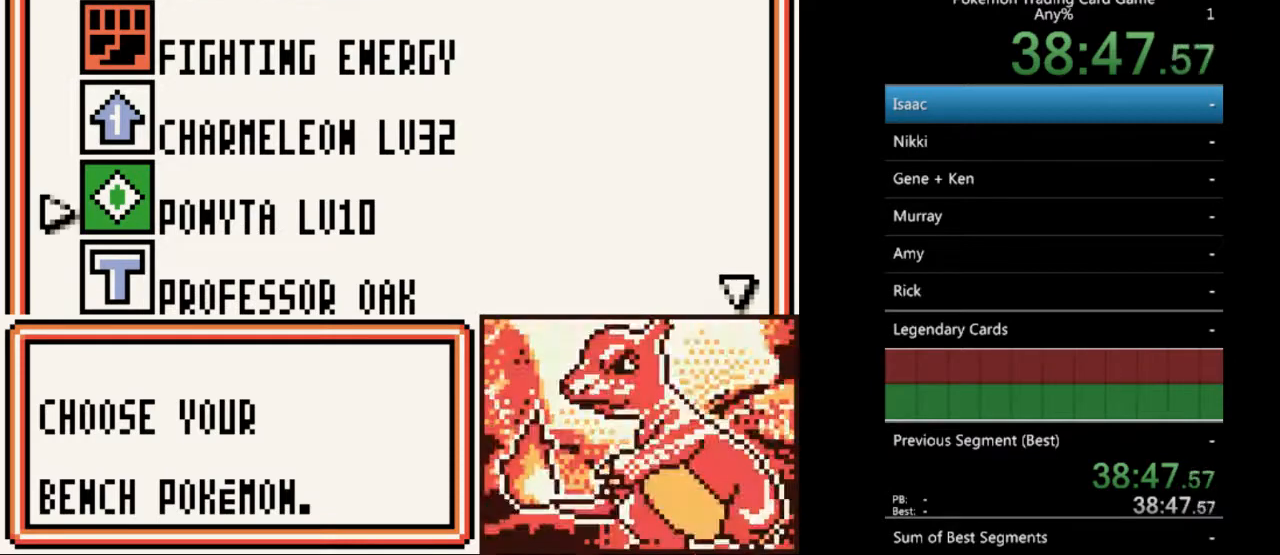
{"buttons": [], "events": [[67, "DPAD_DOWN", "up"], [200, "A", "down"], [300, "A", "up"], [367, "A", "down"], [467, "A", "up"]]}
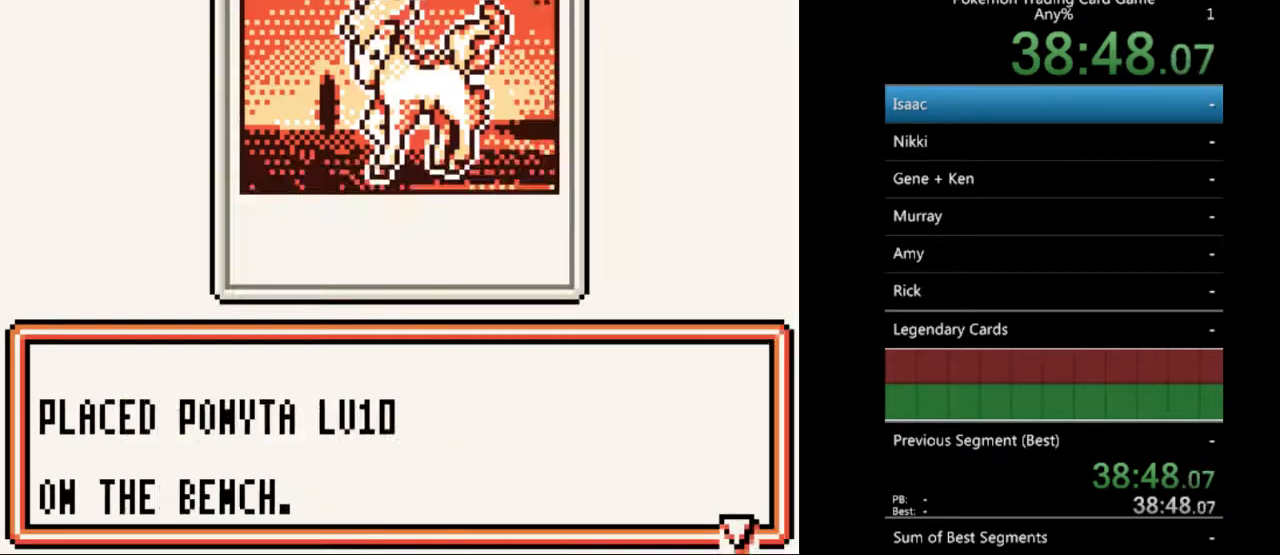
{"buttons": [], "events": [[33, "A", "down"], [133, "A", "up"]]}
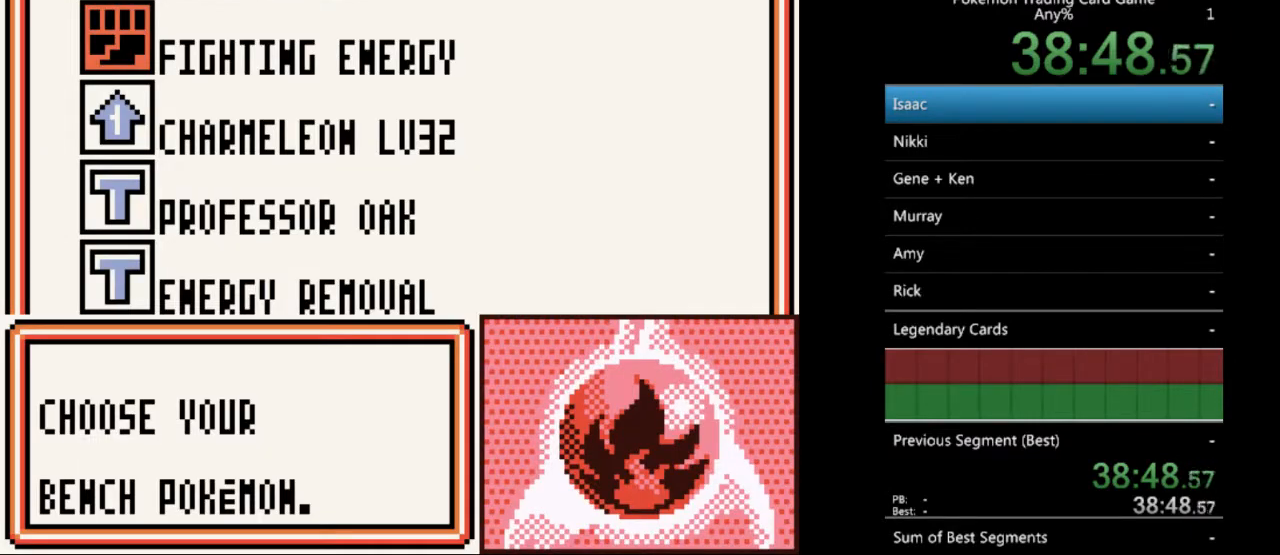
{"buttons": ["DPAD_DOWN"], "events": [[67, "DPAD_DOWN", "down"]]}
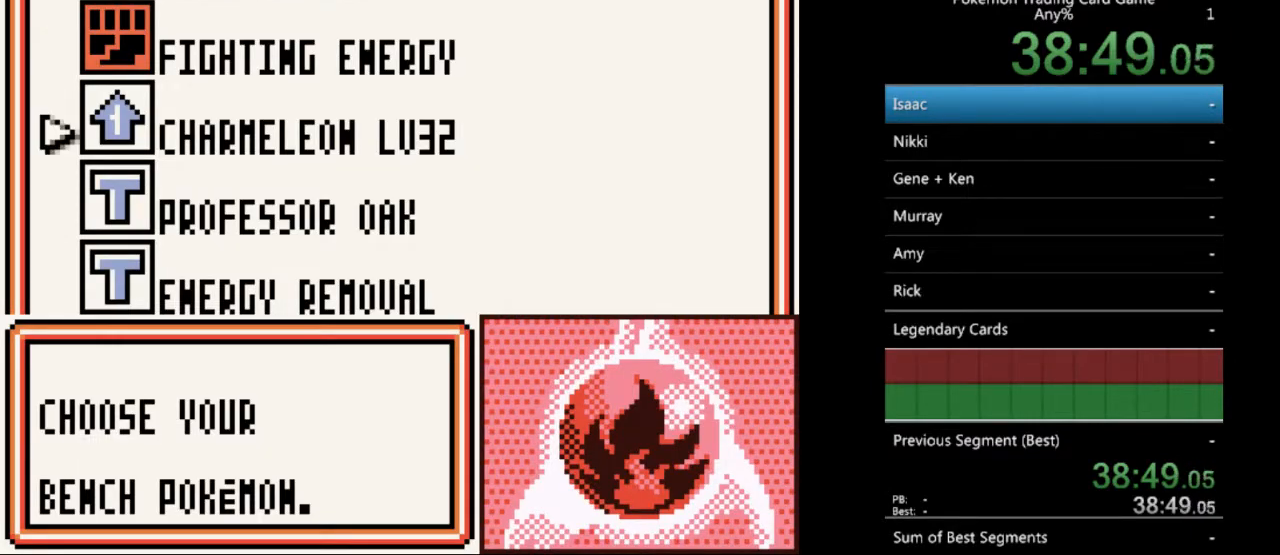
{"buttons": [], "events": [[467, "DPAD_DOWN", "up"]]}
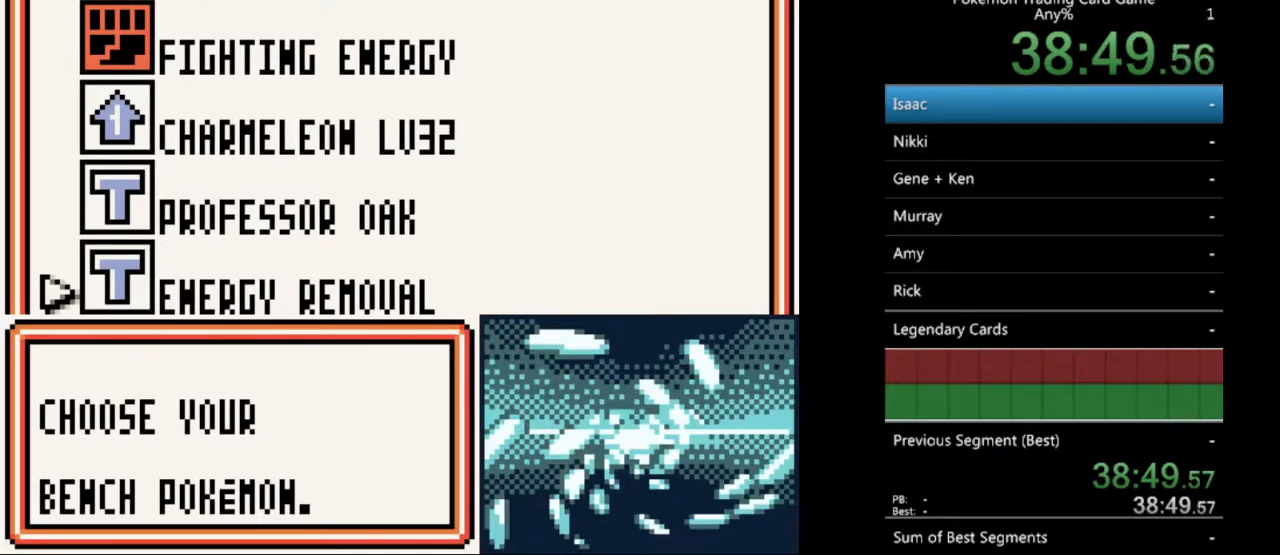
{"buttons": [], "events": [[300, "B", "down"], [367, "B", "up"]]}
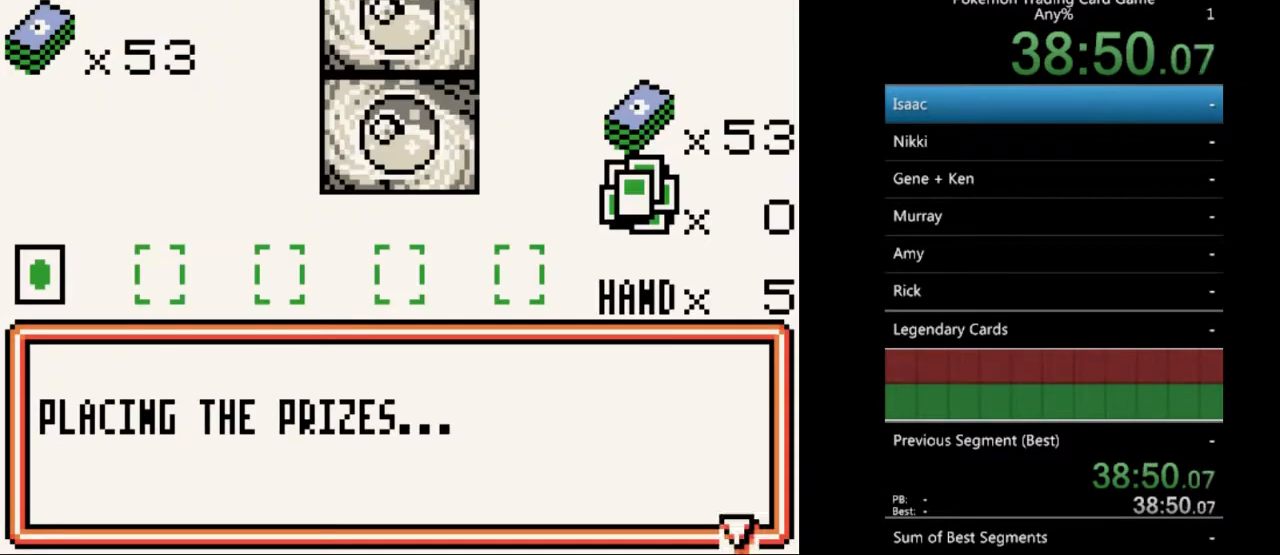
{"buttons": [], "events": []}
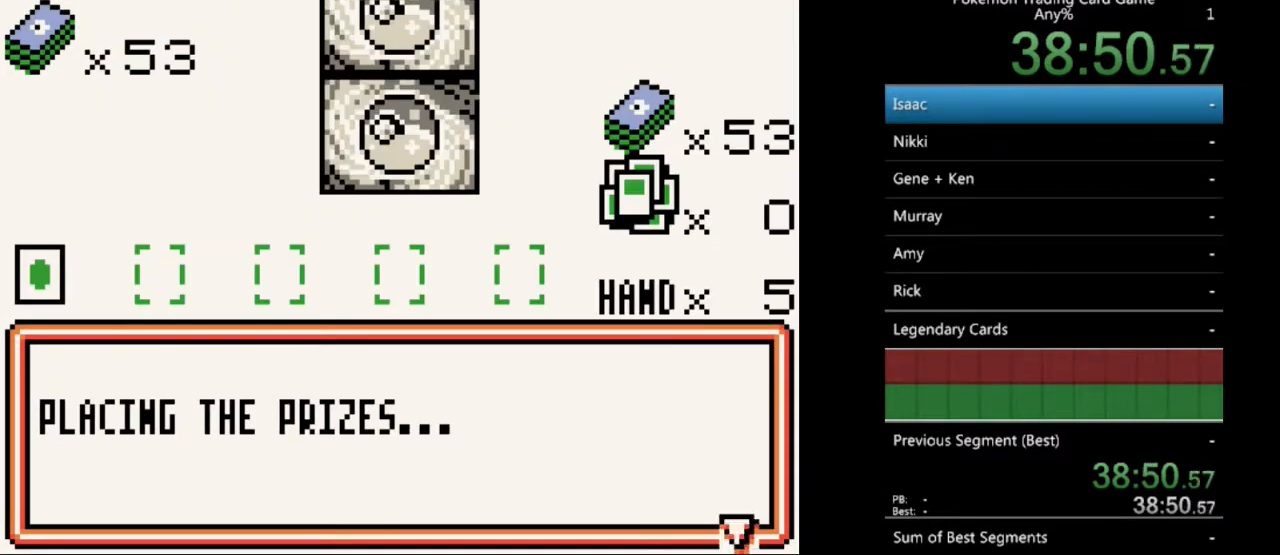
{"buttons": [], "events": [[67, "A", "down"], [167, "A", "up"], [400, "A", "down"], [467, "A", "up"]]}
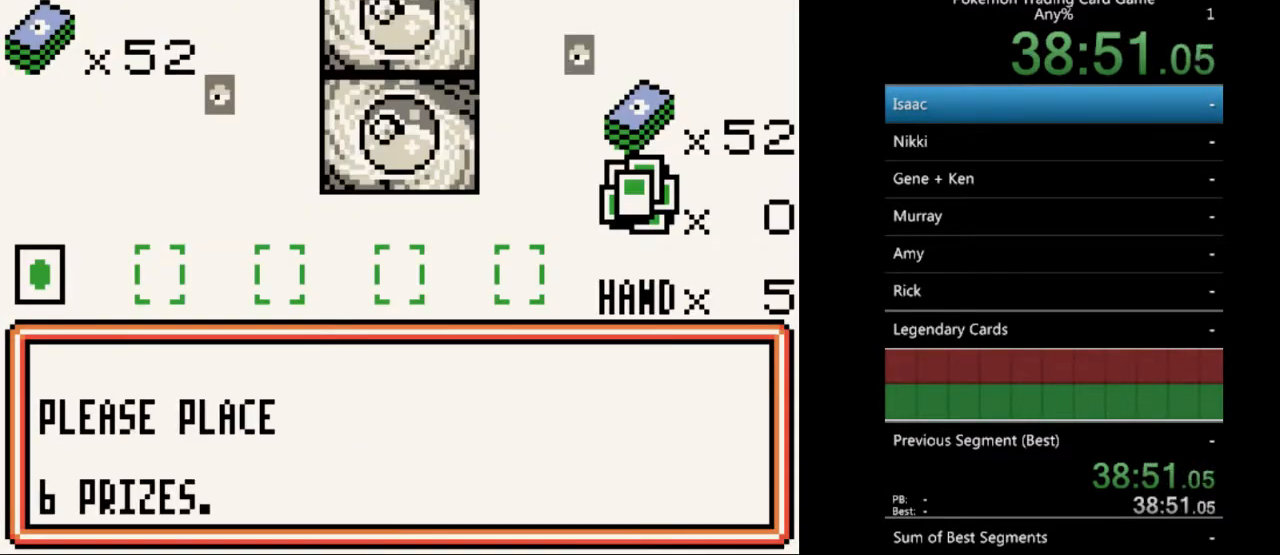
{"buttons": [], "events": [[233, "B", "down"], [333, "B", "up"], [400, "B", "down"], [500, "B", "up"]]}
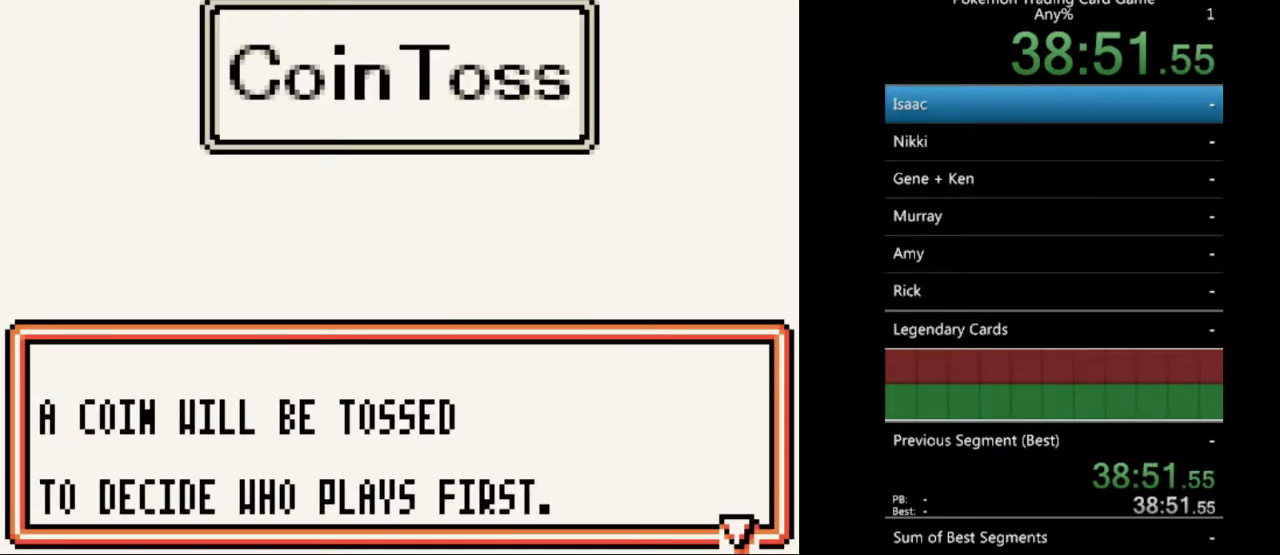
{"buttons": [], "events": [[67, "B", "down"], [167, "B", "up"]]}
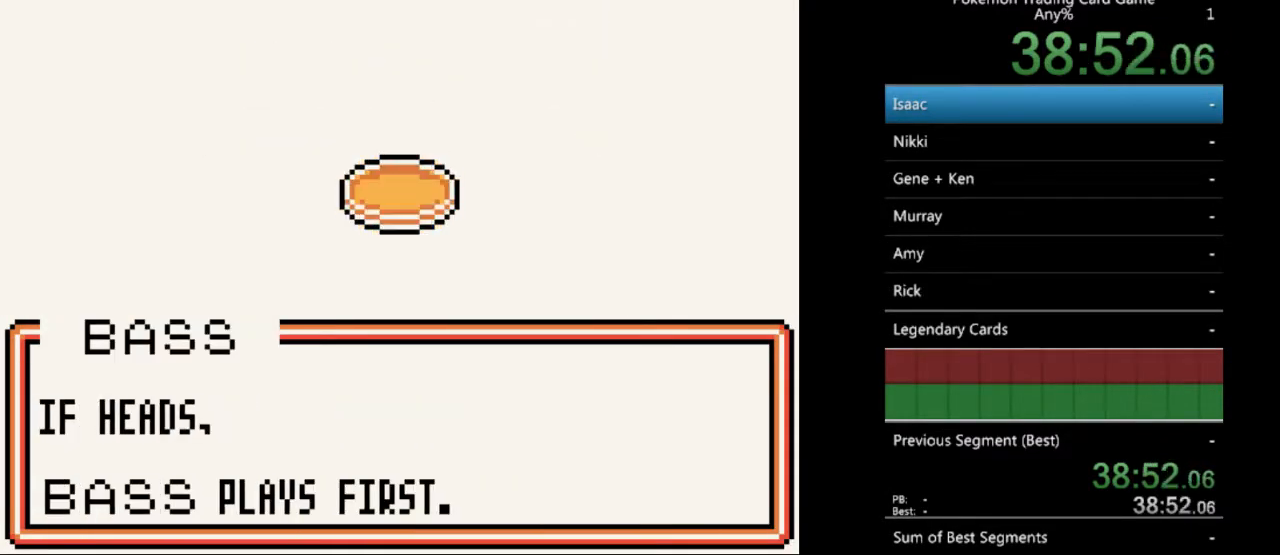
{"buttons": ["B"], "events": [[67, "B", "down"], [167, "B", "up"], [233, "B", "down"], [367, "B", "up"], [467, "B", "down"]]}
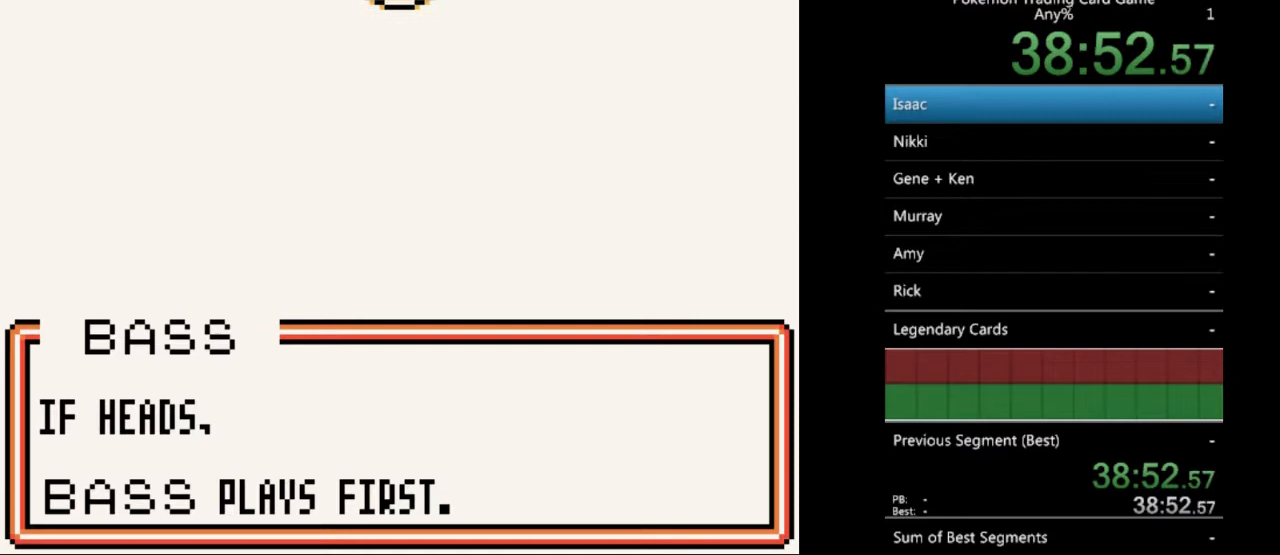
{"buttons": ["B"], "events": [[33, "B", "up"], [133, "B", "down"], [233, "B", "up"], [300, "B", "down"], [400, "B", "up"], [500, "B", "down"]]}
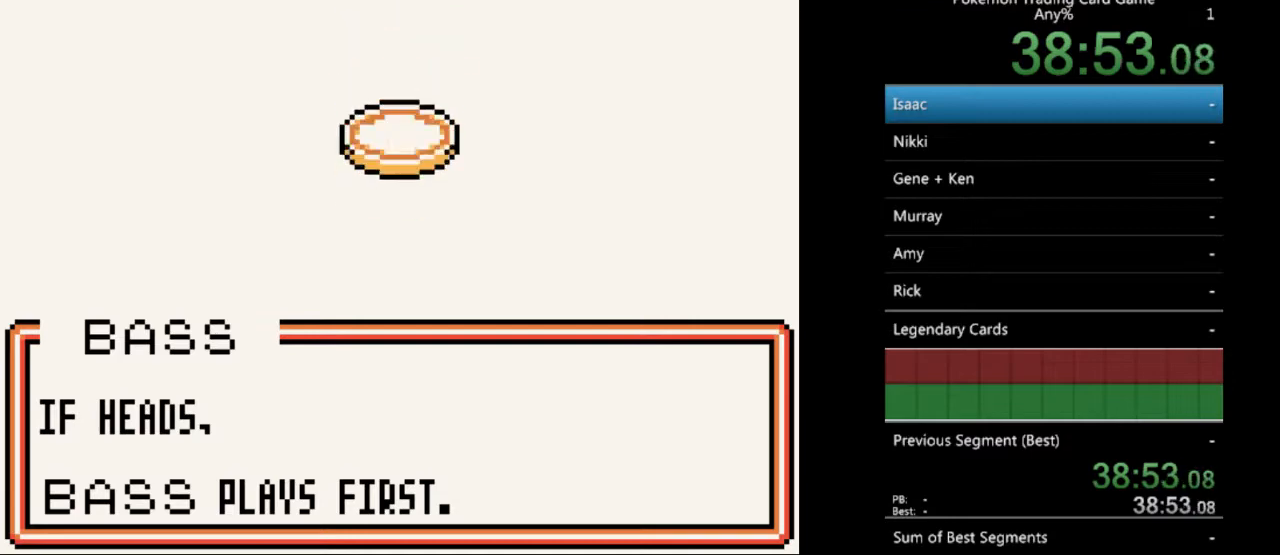
{"buttons": [], "events": [[100, "B", "up"], [167, "B", "down"], [300, "B", "up"], [367, "B", "down"], [500, "B", "up"]]}
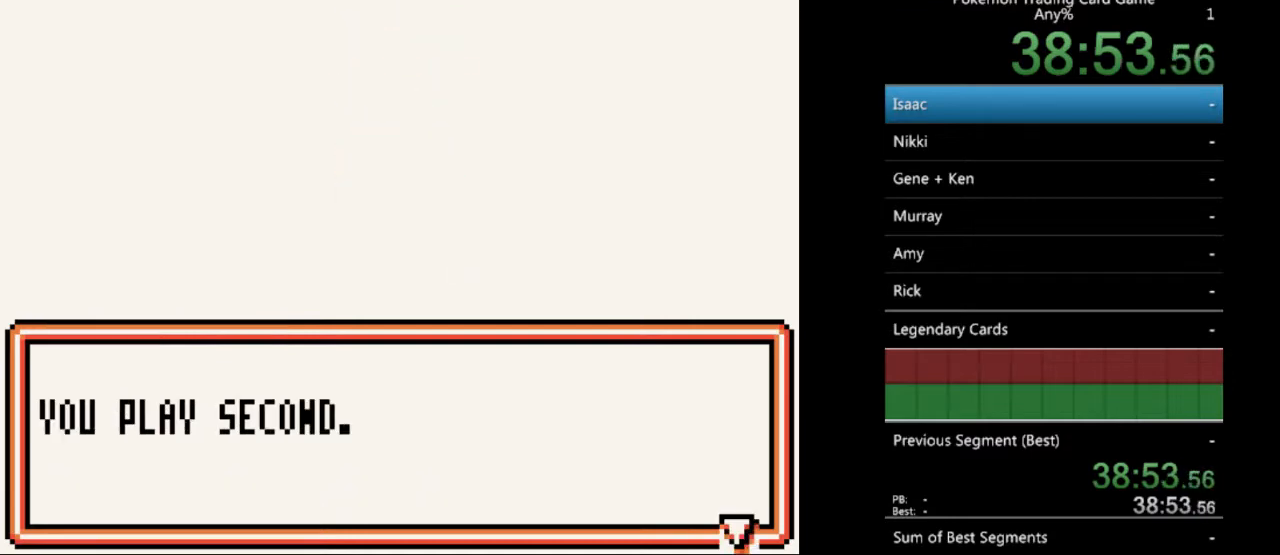
{"buttons": ["B"], "events": [[67, "B", "down"], [167, "B", "up"], [267, "B", "down"], [367, "B", "up"], [467, "B", "down"]]}
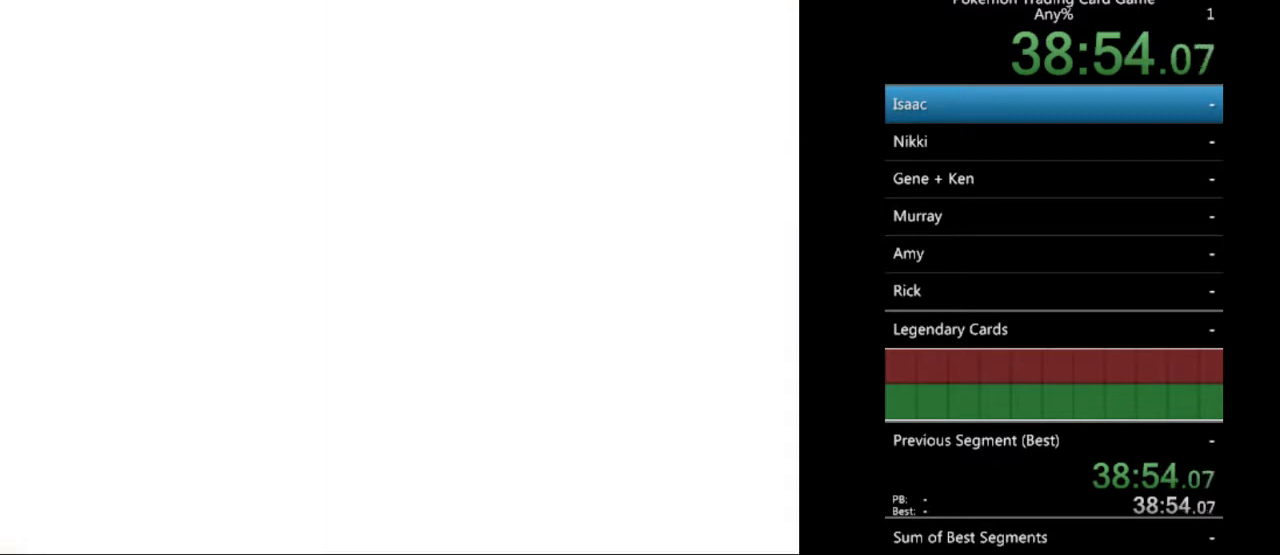
{"buttons": [], "events": [[33, "B", "up"], [300, "B", "down"], [400, "B", "up"]]}